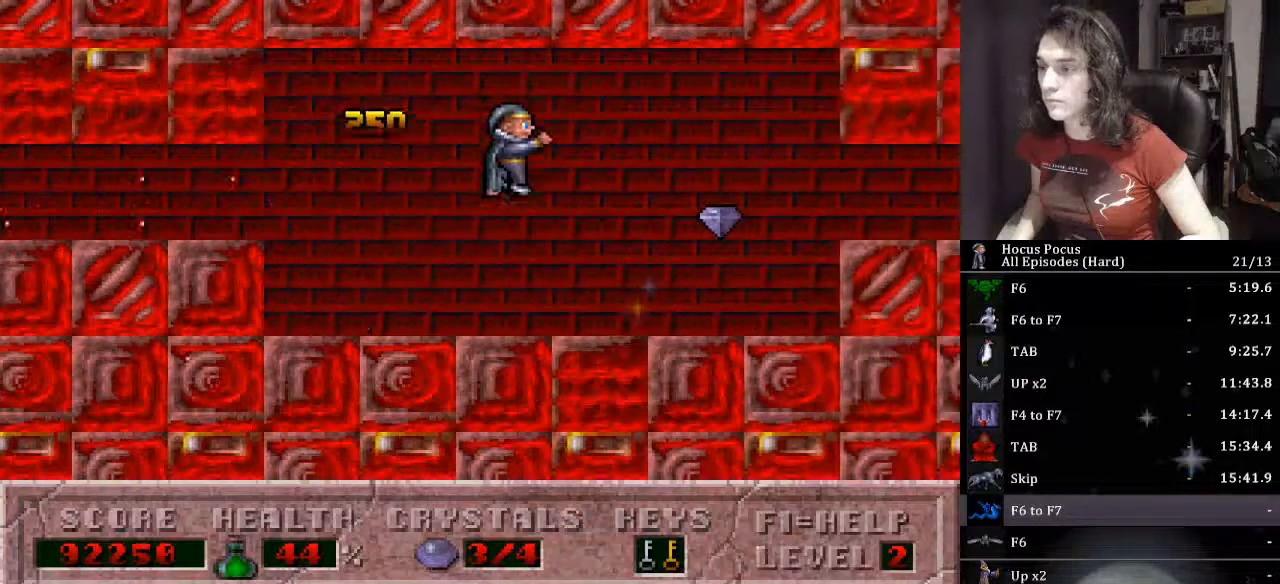
Gameplay with keyboard; each line is a JSON object with the keys held at the frame after it. "events" lists presses ("down") and releases ("up") of ".", "/", "0", "1", "2", "3", "4", "5", "6", "7", "8", "9", "a", "alt_l", "alt_r", "b", "backslash", "backspace", "c", "caps_lock", "comma", "ctrl_l", "ctrl_r", "d", "down", "e", "equals", "escape", "f", "f1", "f10", "f11", "f12", "f2", "f3", "f4", "f5", "f6", "f7", "f8", "f9", "g", "h", "i", "j", "k", "l", "lbracket", "left", "m", "minus", "n", "o", "p", "q", "quote", "r", "rbracket", "return", "right", "s", "semicolon", "shift_l", "shift_r", "space", "super_l", "super_r", "t", "tab", "tilde", "u", "up", "v", "w", "x", "y" and "z" between this image and that frame as [ms after this image, input, new state], when the widget could be followed in between. No other keys are recorded. Mouse input is not recorded.
{"keys": ["ctrl_l", "right"], "events": [[467, "ctrl_l", "down"]]}
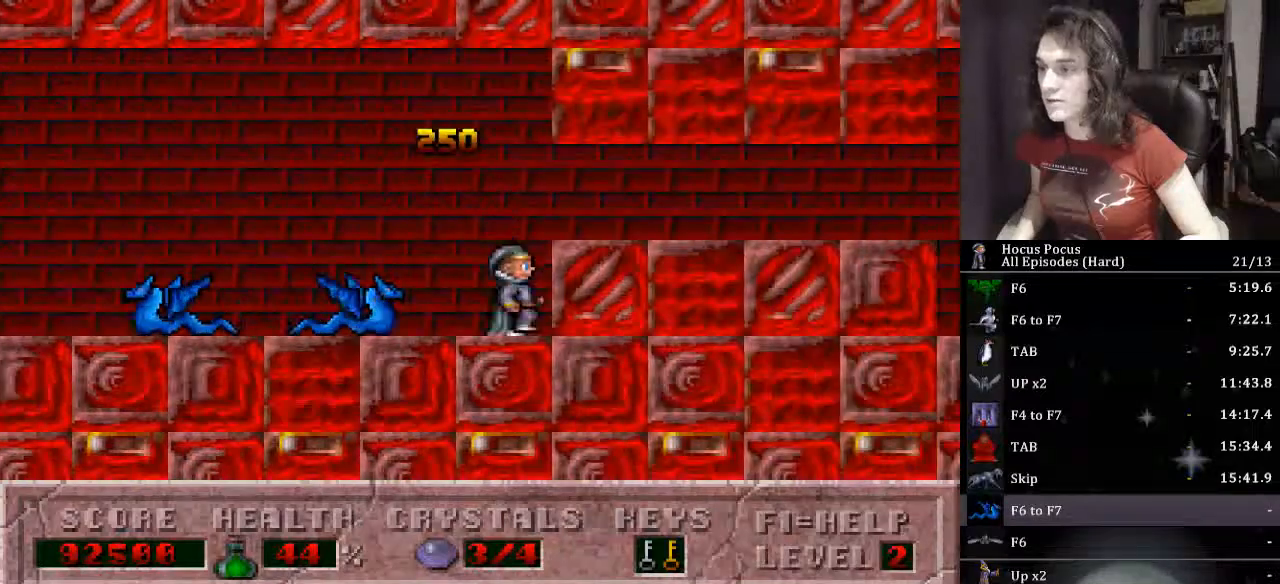
{"keys": ["right"], "events": [[267, "ctrl_l", "up"]]}
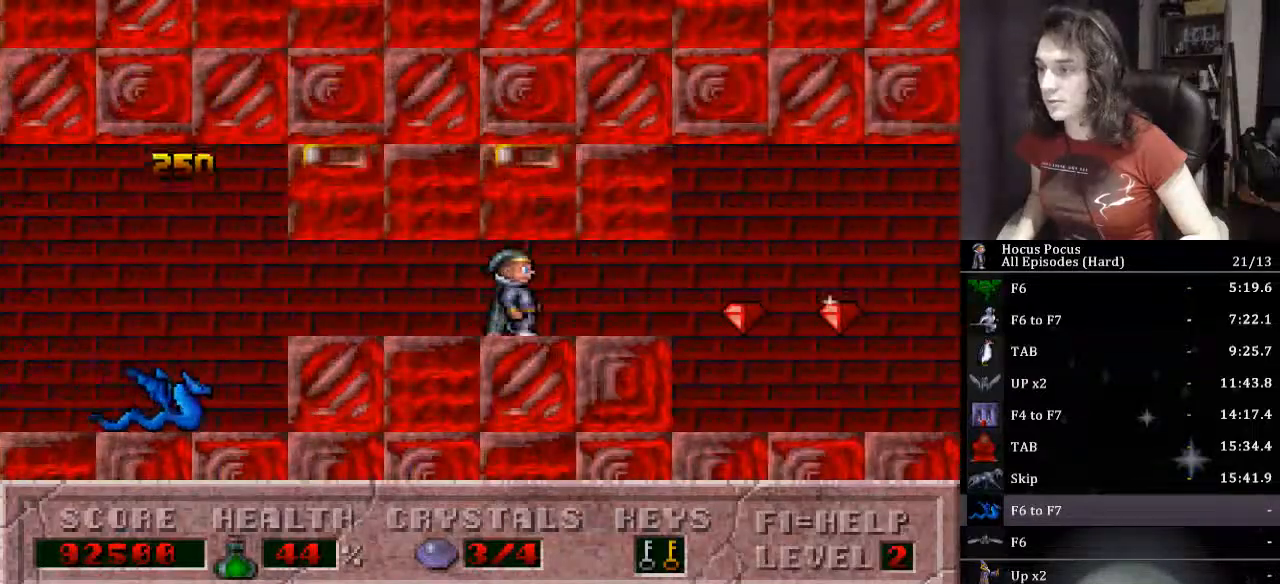
{"keys": ["ctrl_l", "right"], "events": [[433, "ctrl_l", "down"]]}
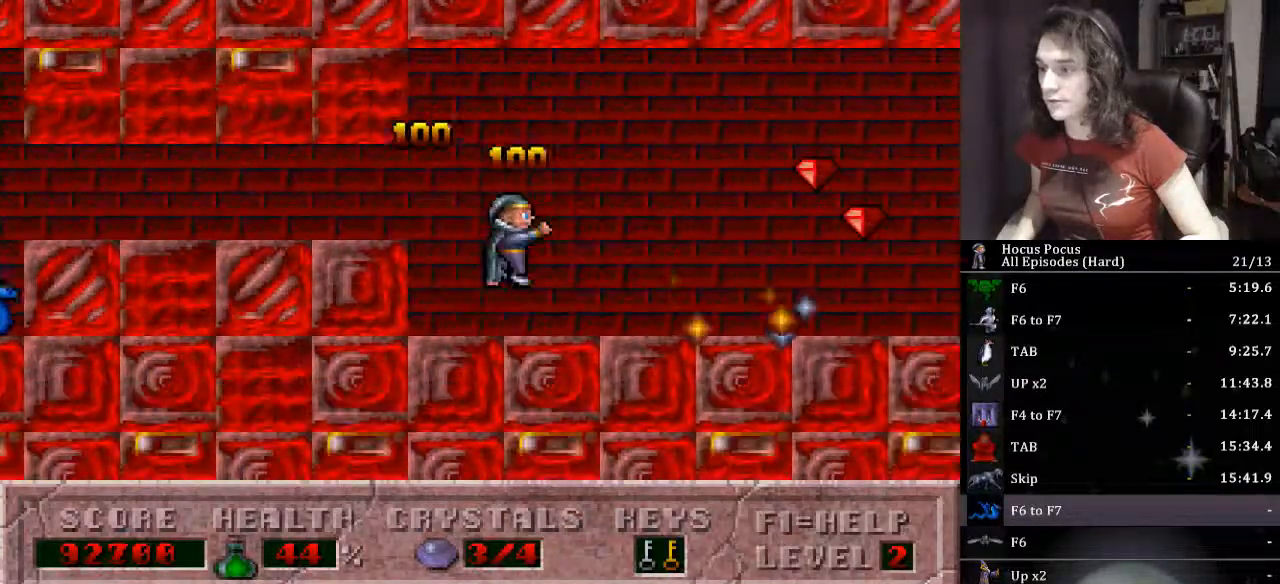
{"keys": ["right"], "events": [[233, "ctrl_l", "up"]]}
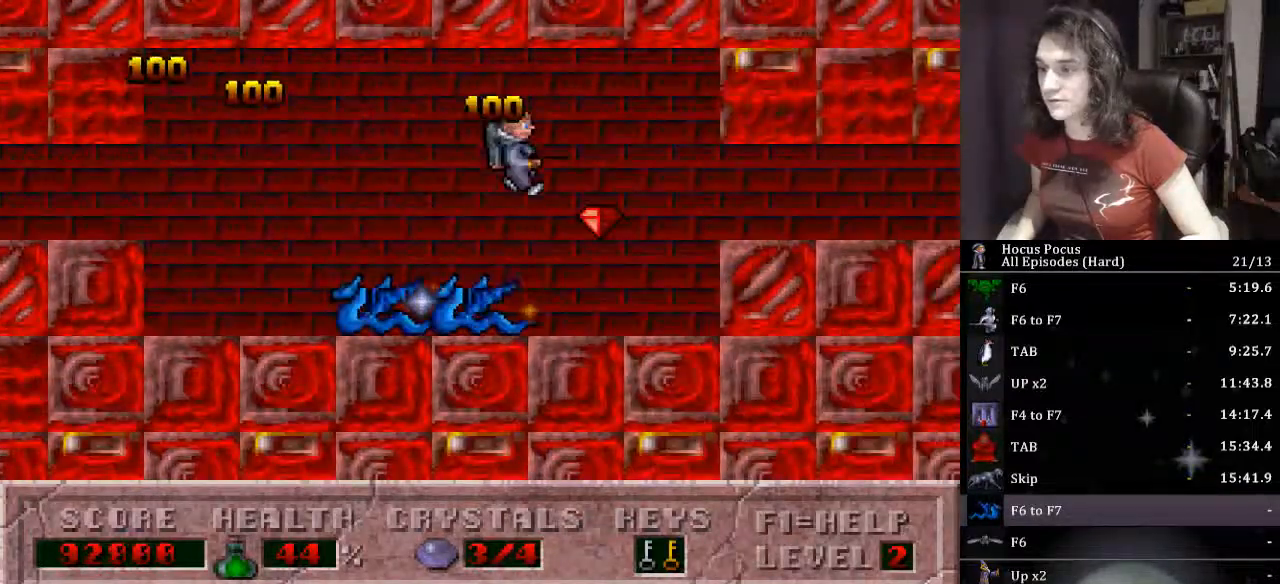
{"keys": ["right"], "events": [[233, "ctrl_l", "down"], [500, "ctrl_l", "up"]]}
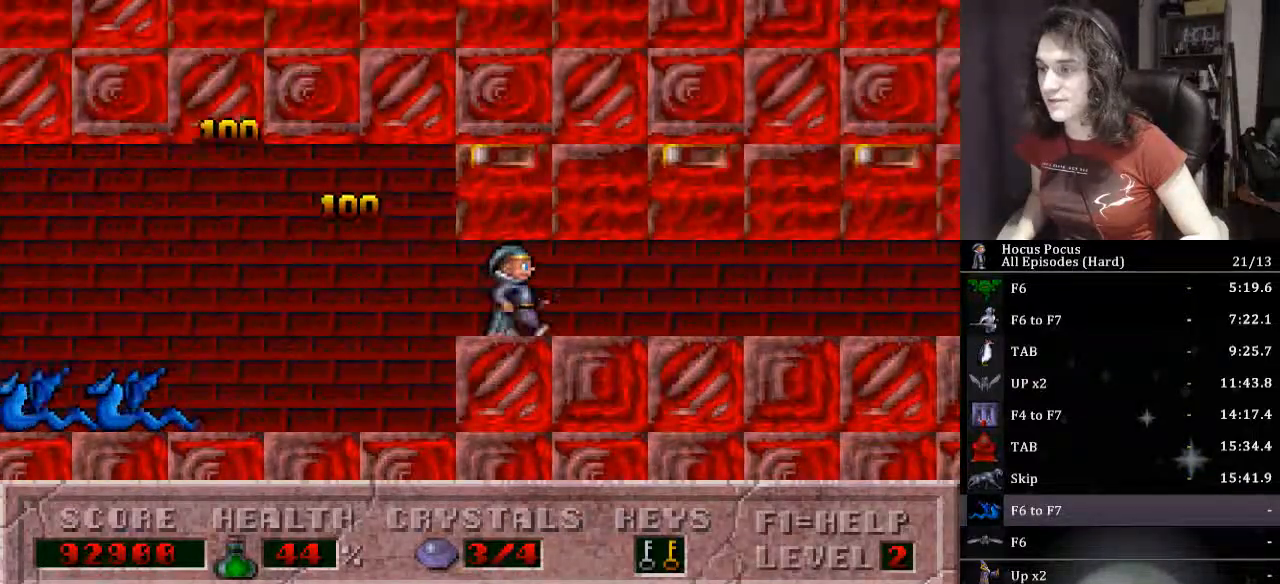
{"keys": ["right"], "events": []}
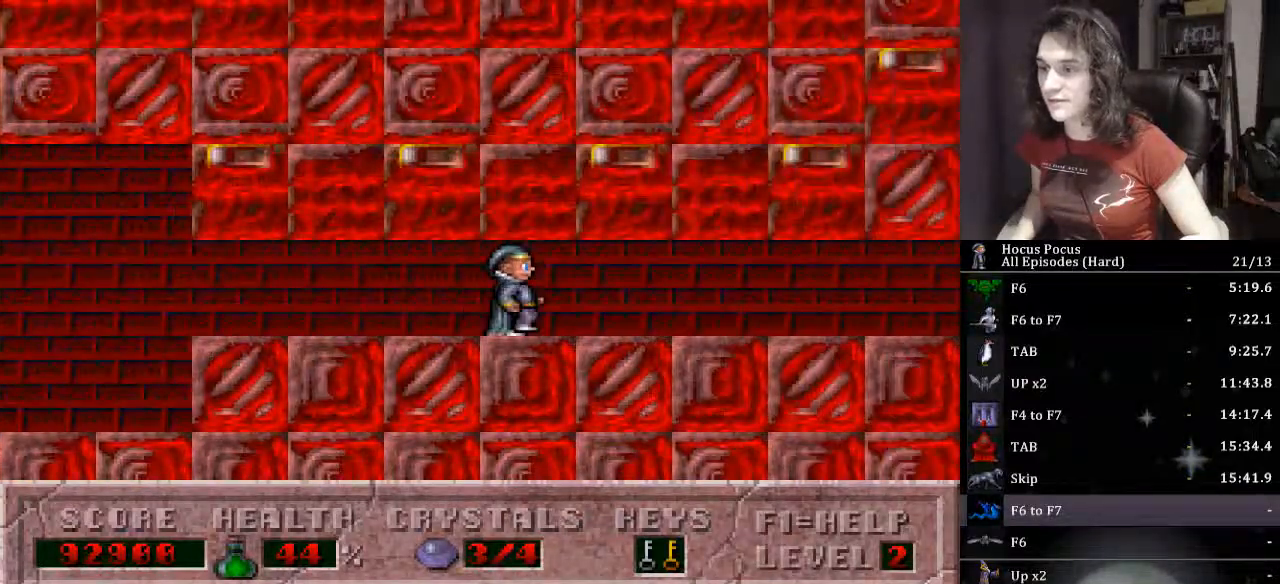
{"keys": ["right"], "events": []}
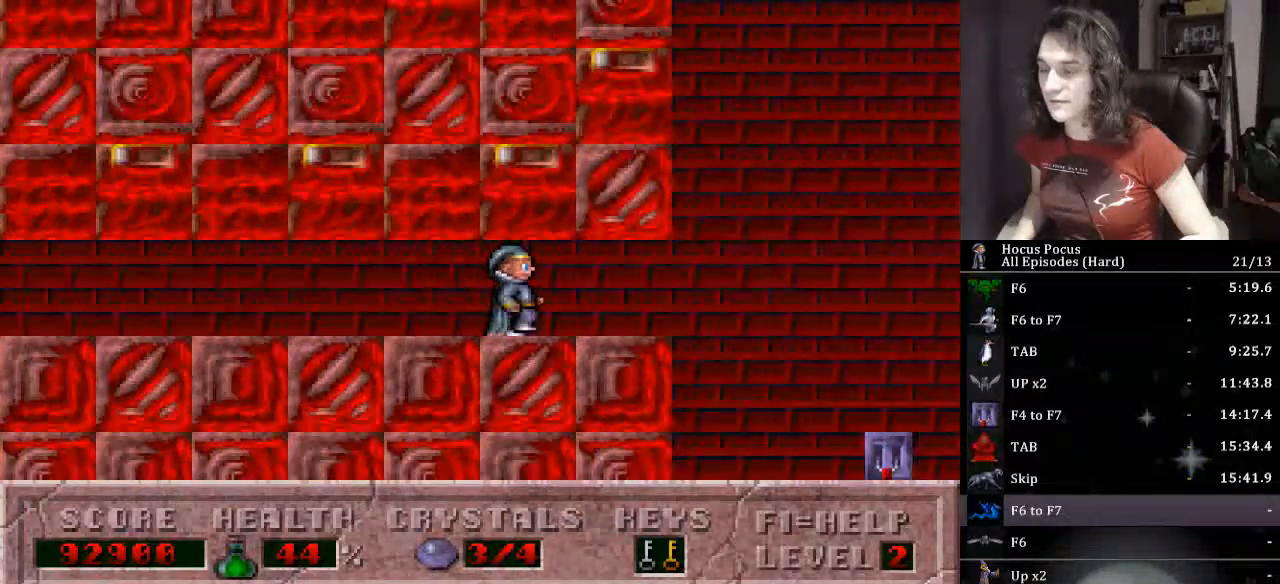
{"keys": ["right"], "events": [[367, "right", "up"], [433, "left", "down"], [467, "right", "down"], [500, "left", "up"]]}
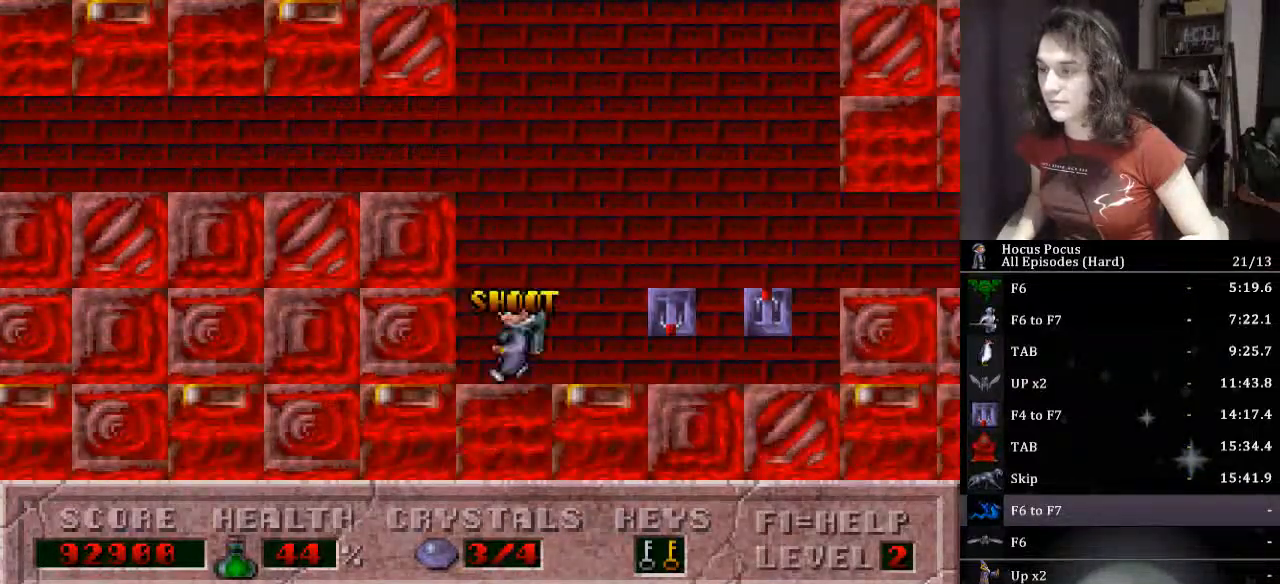
{"keys": ["right"], "events": []}
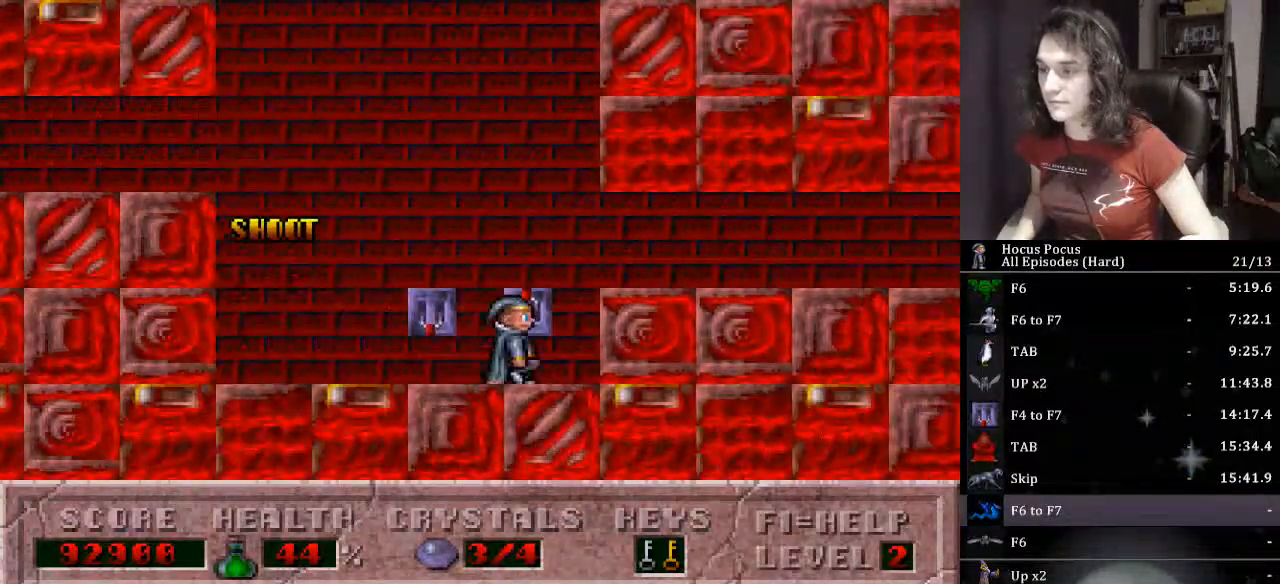
{"keys": ["alt_l", "right"], "events": [[133, "ctrl_l", "down"], [267, "alt_l", "down"], [267, "ctrl_l", "up"]]}
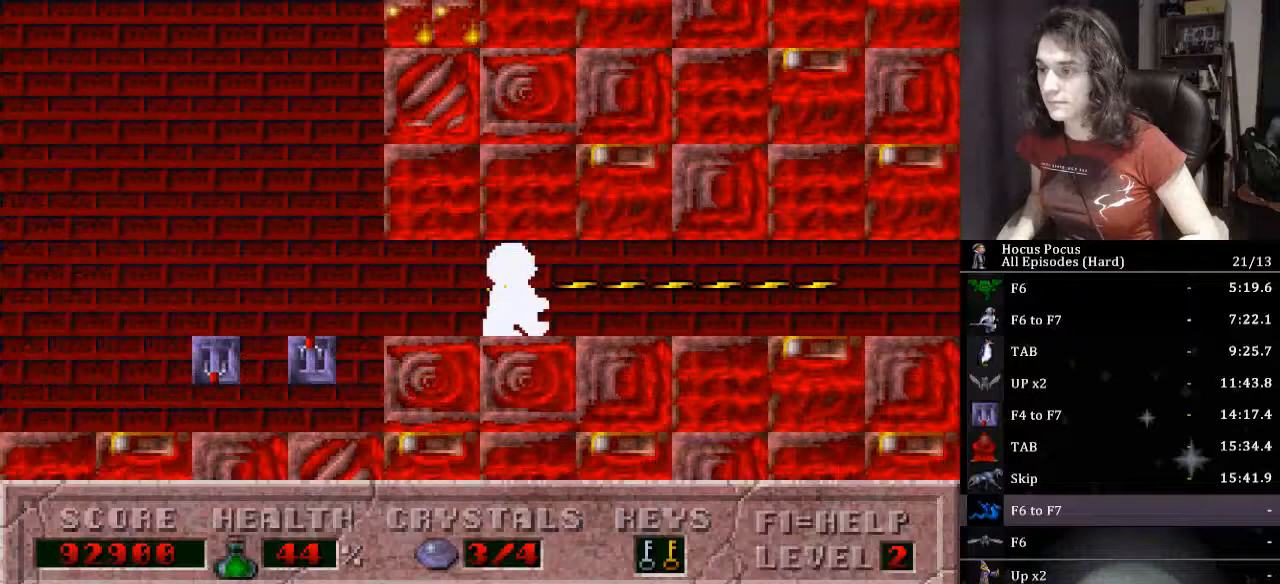
{"keys": ["alt_l", "right"], "events": []}
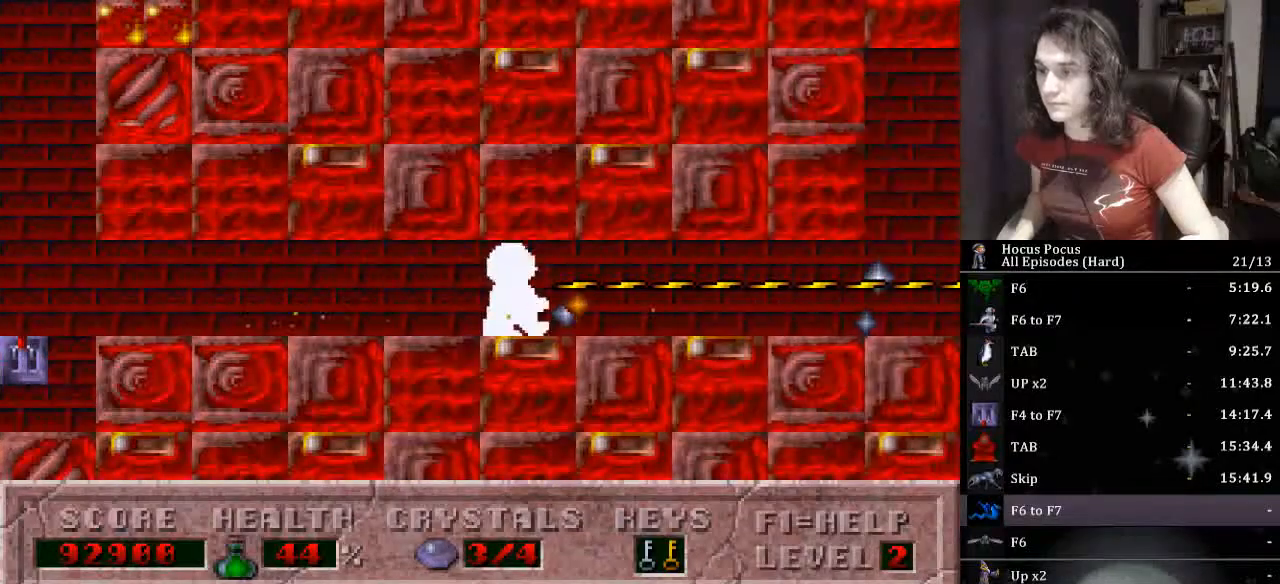
{"keys": ["right"], "events": [[333, "alt_l", "up"]]}
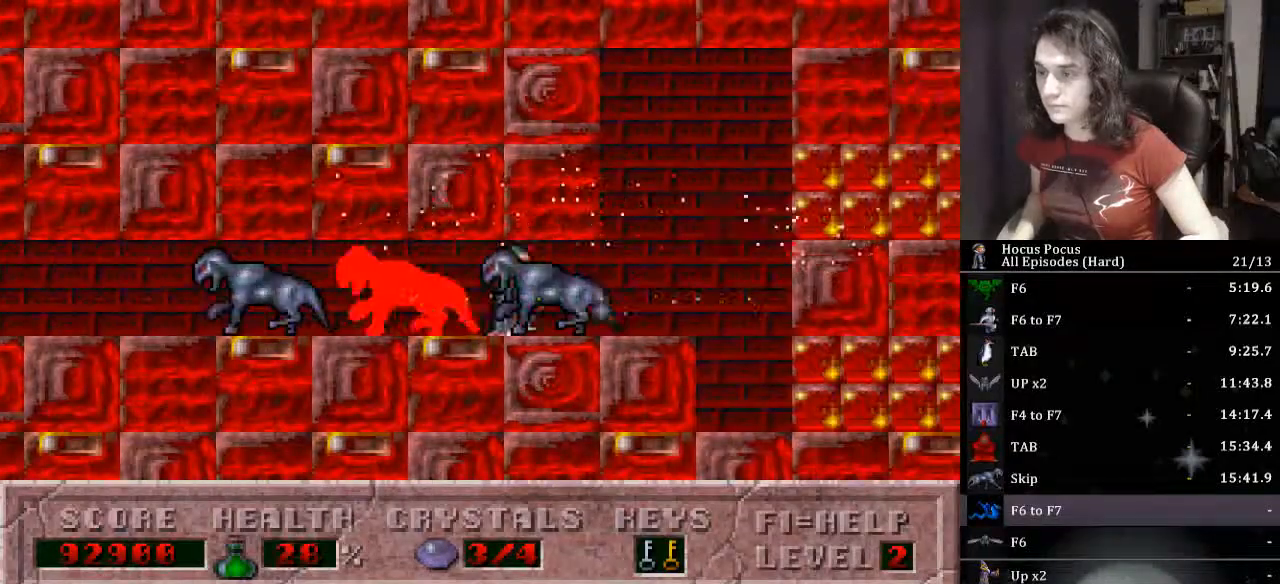
{"keys": ["alt_l", "right"], "events": [[267, "alt_l", "down"]]}
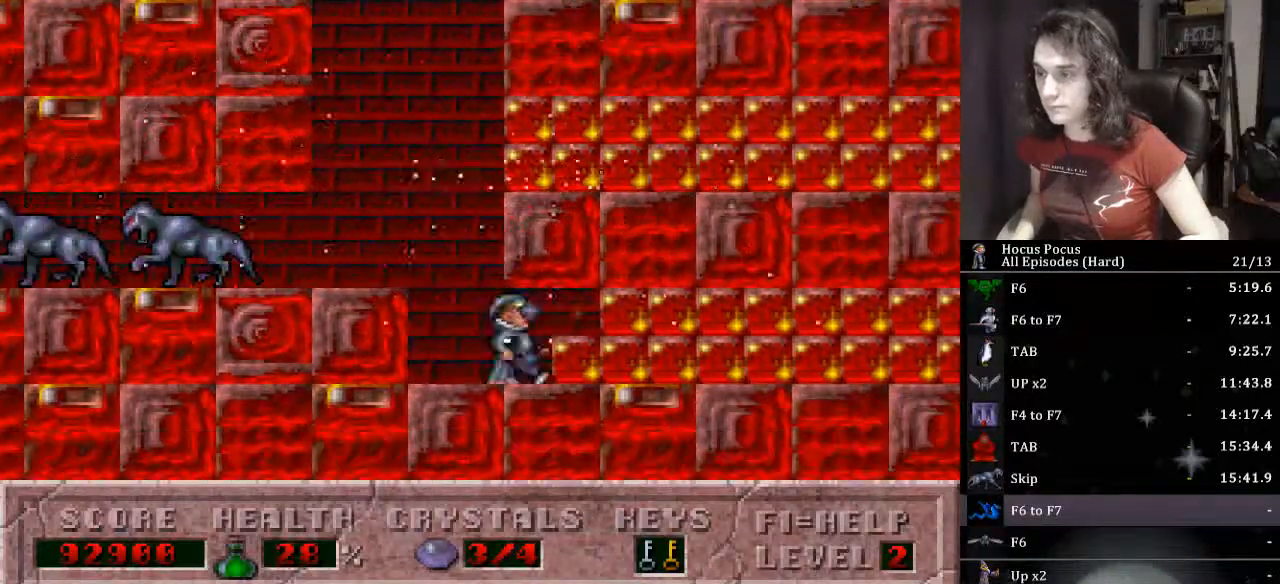
{"keys": ["alt_l", "right"], "events": []}
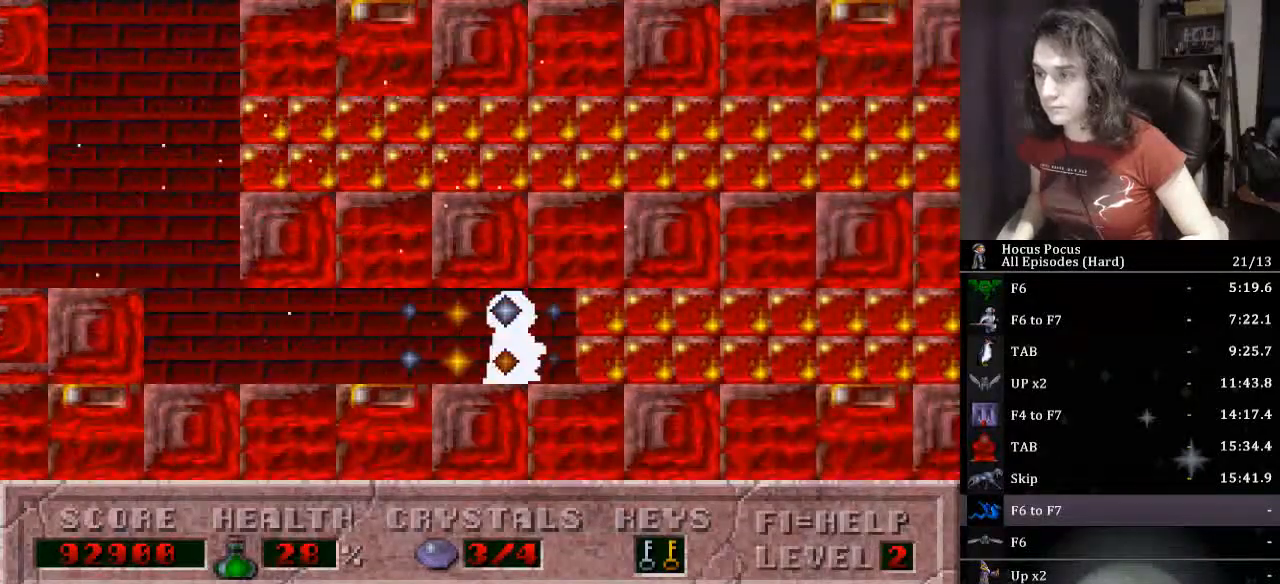
{"keys": ["alt_l", "right"], "events": []}
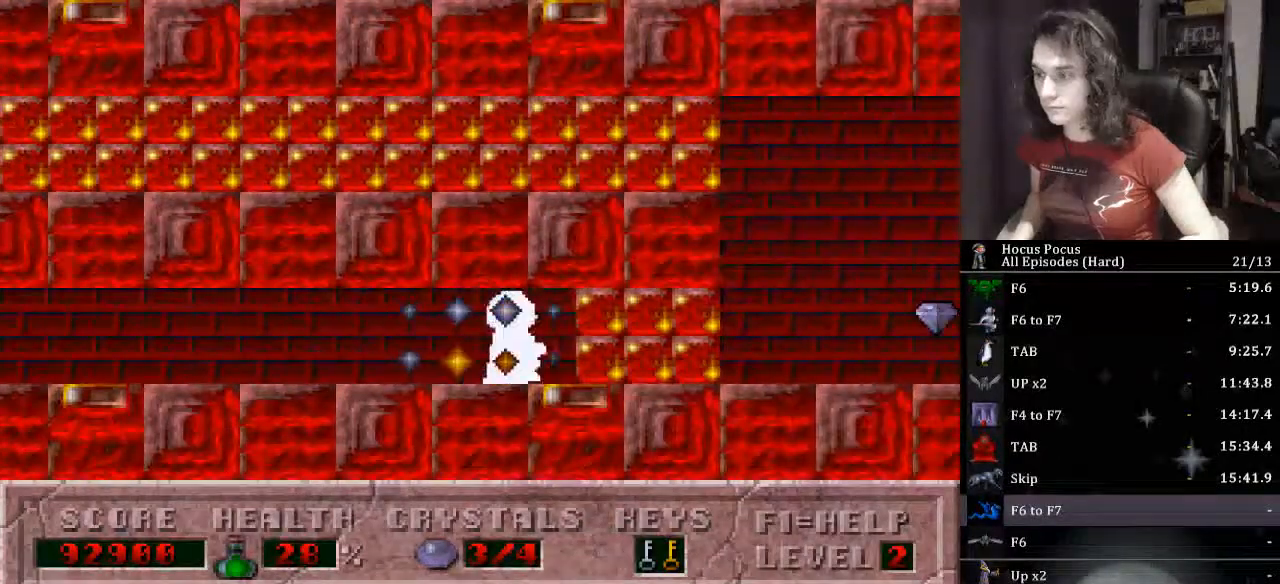
{"keys": ["right"], "events": [[500, "alt_l", "up"]]}
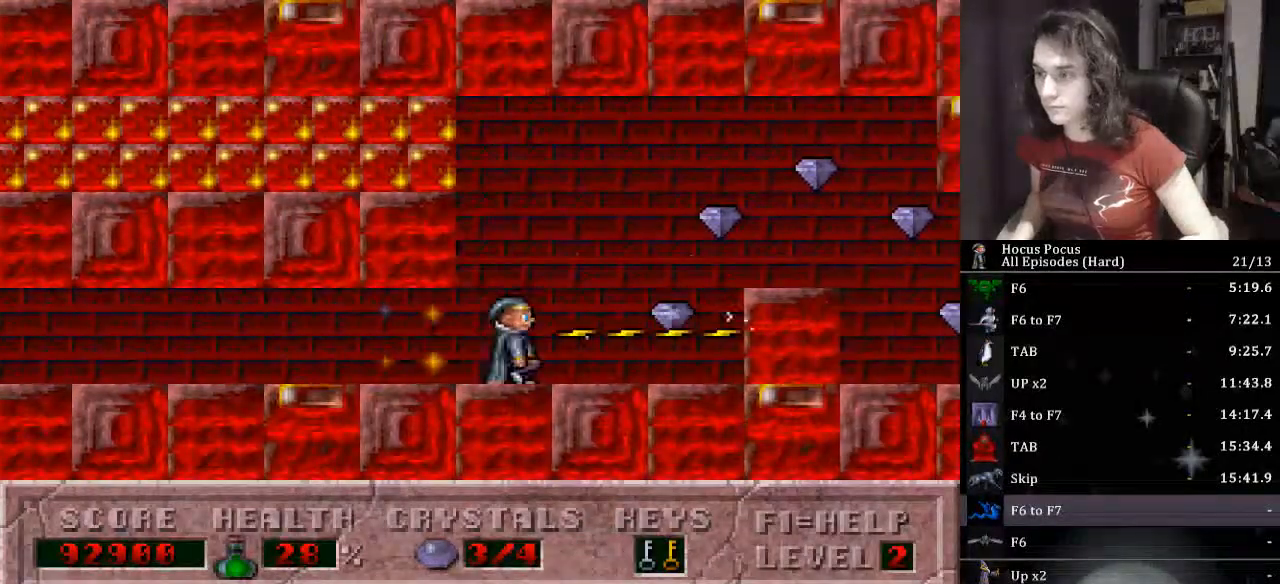
{"keys": ["right"], "events": [[33, "ctrl_l", "down"], [267, "ctrl_l", "up"]]}
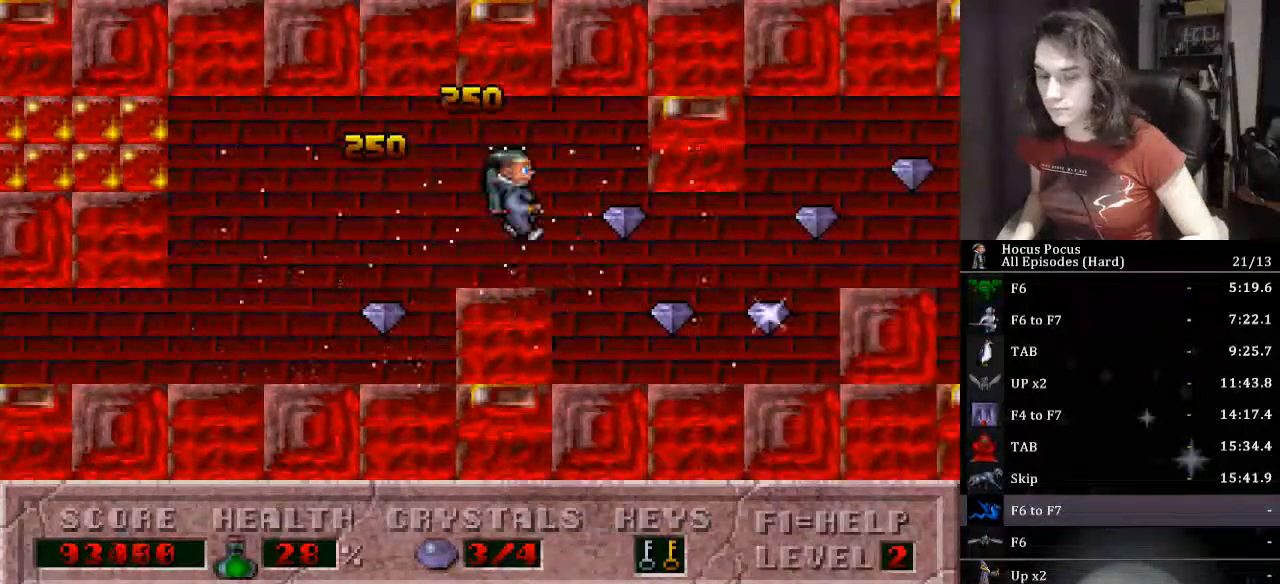
{"keys": ["right"], "events": []}
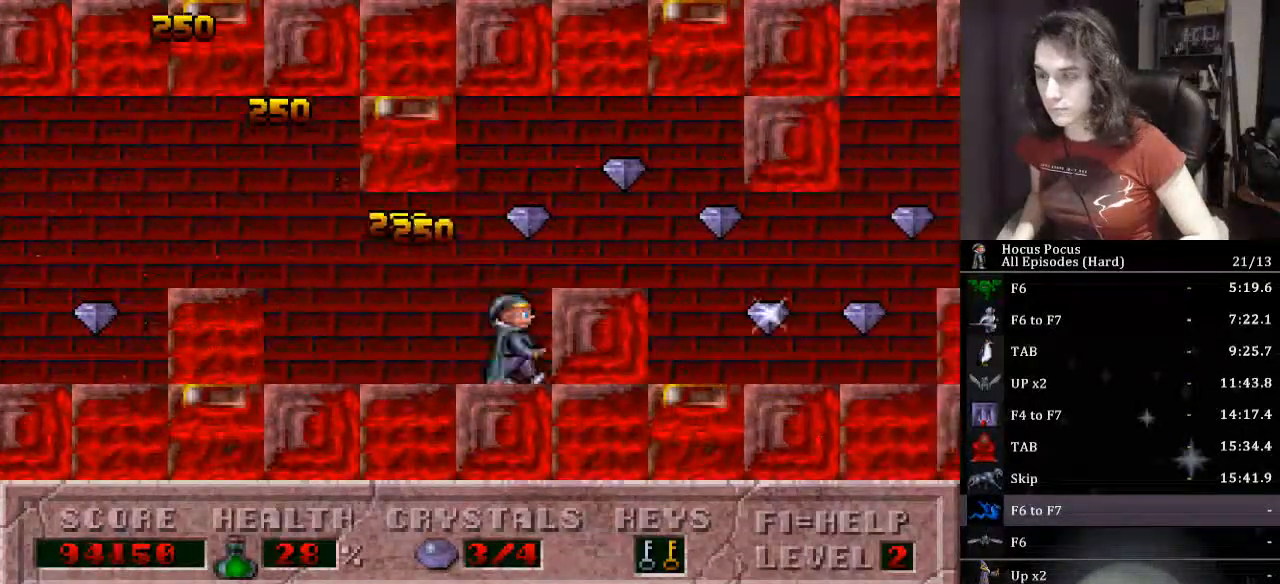
{"keys": ["right"], "events": [[33, "ctrl_l", "down"], [267, "ctrl_l", "up"]]}
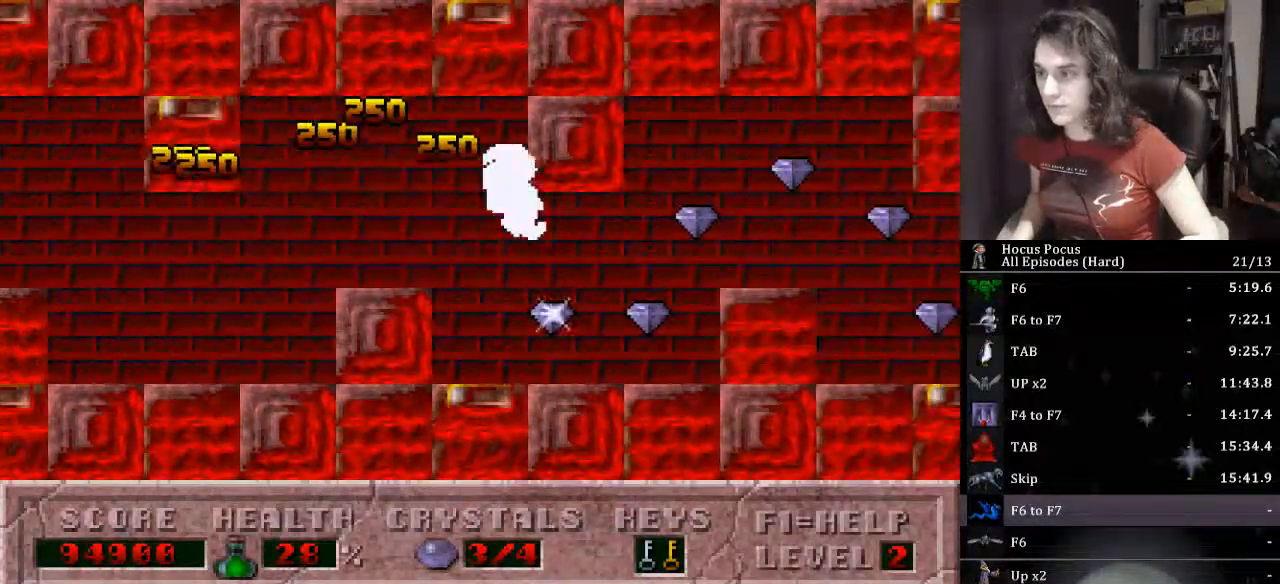
{"keys": ["ctrl_l", "right"], "events": [[400, "ctrl_l", "down"]]}
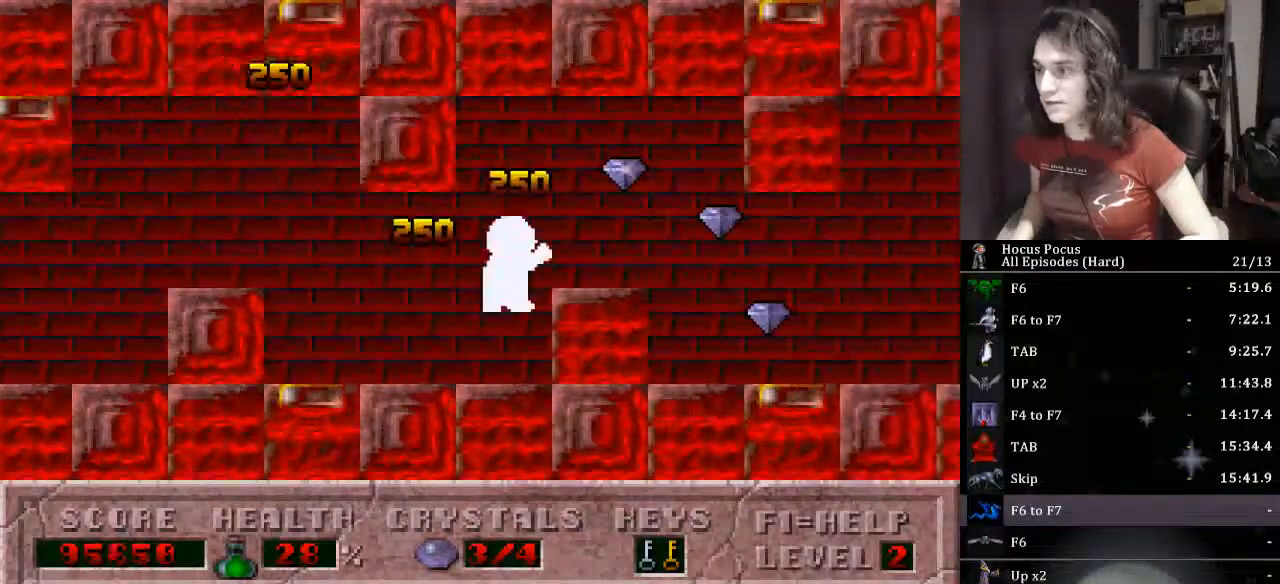
{"keys": ["right"], "events": [[133, "ctrl_l", "up"]]}
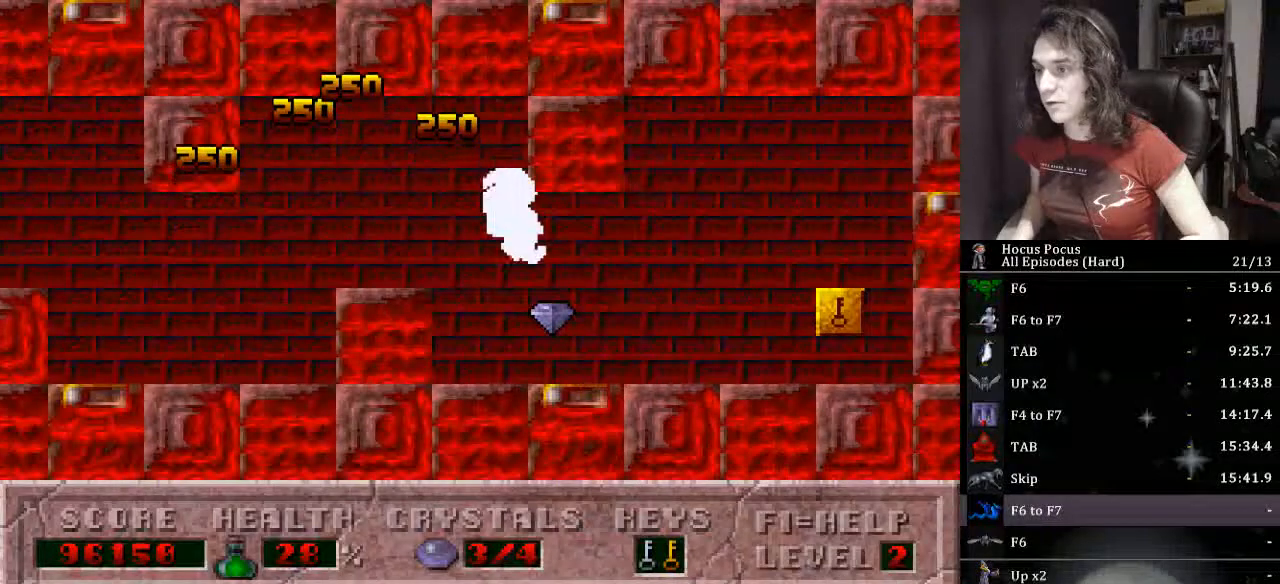
{"keys": ["right"], "events": []}
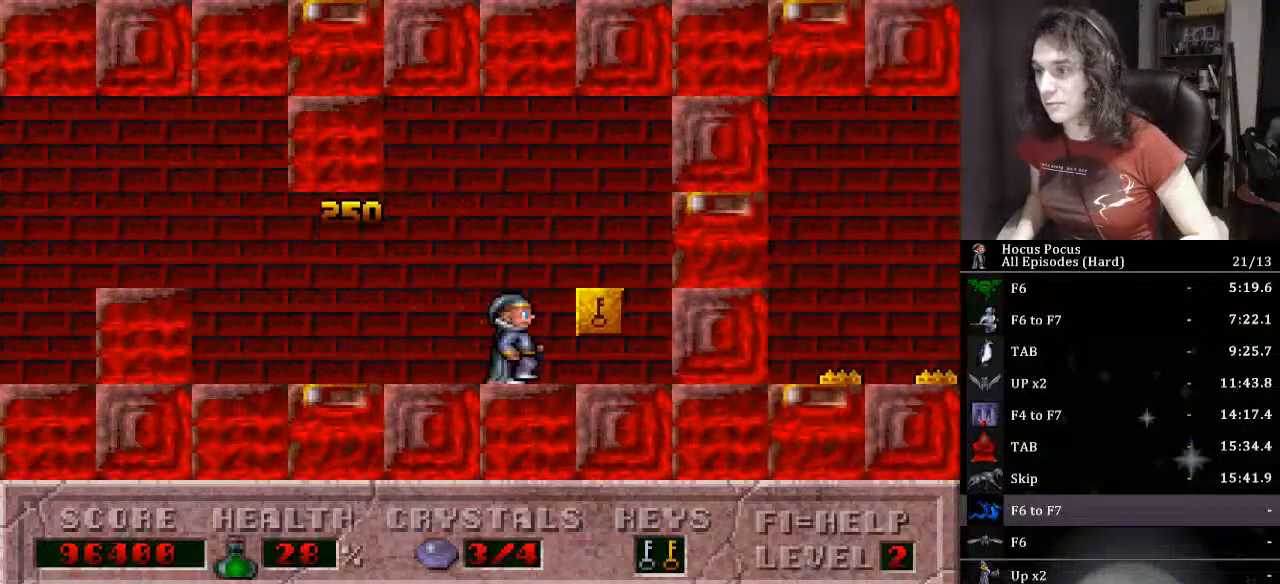
{"keys": ["right"], "events": []}
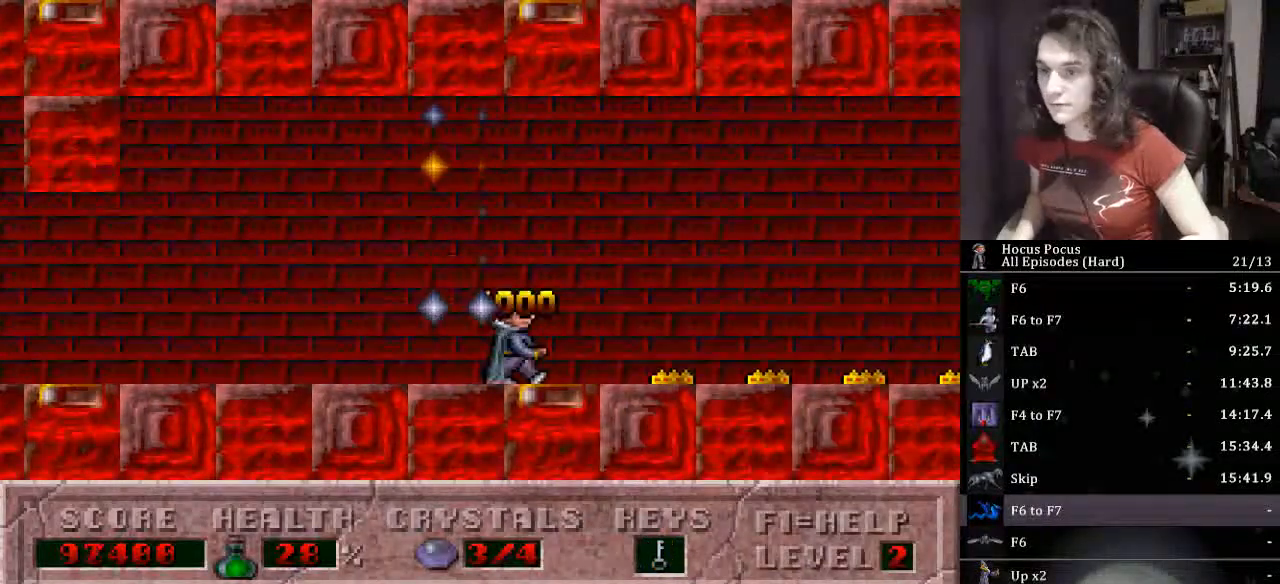
{"keys": ["right"], "events": []}
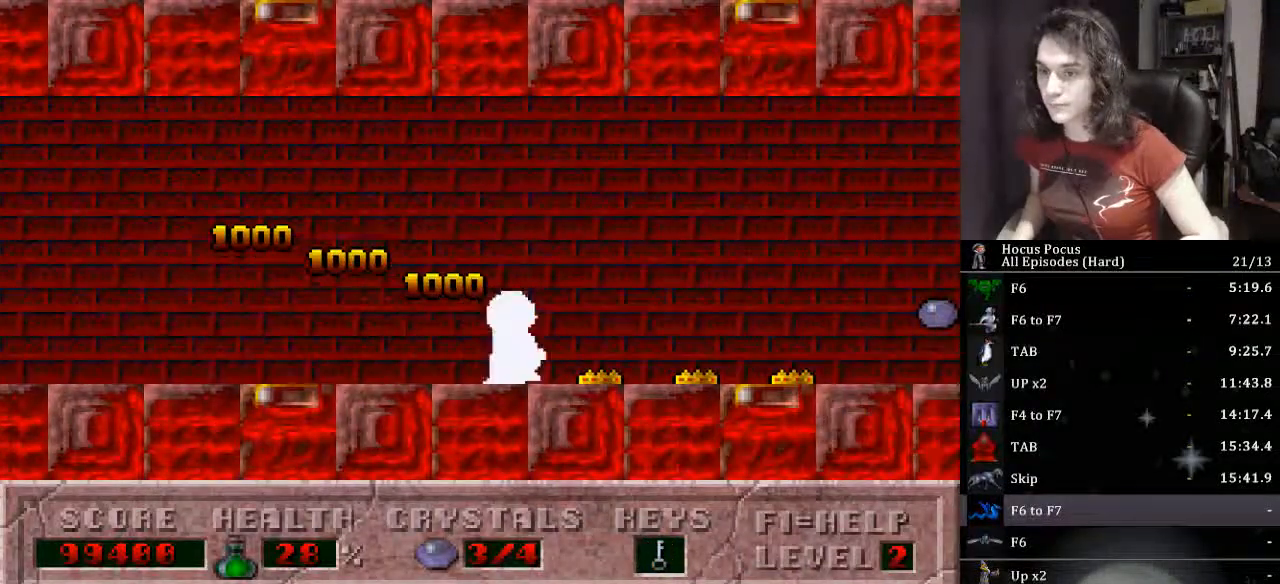
{"keys": ["right"], "events": []}
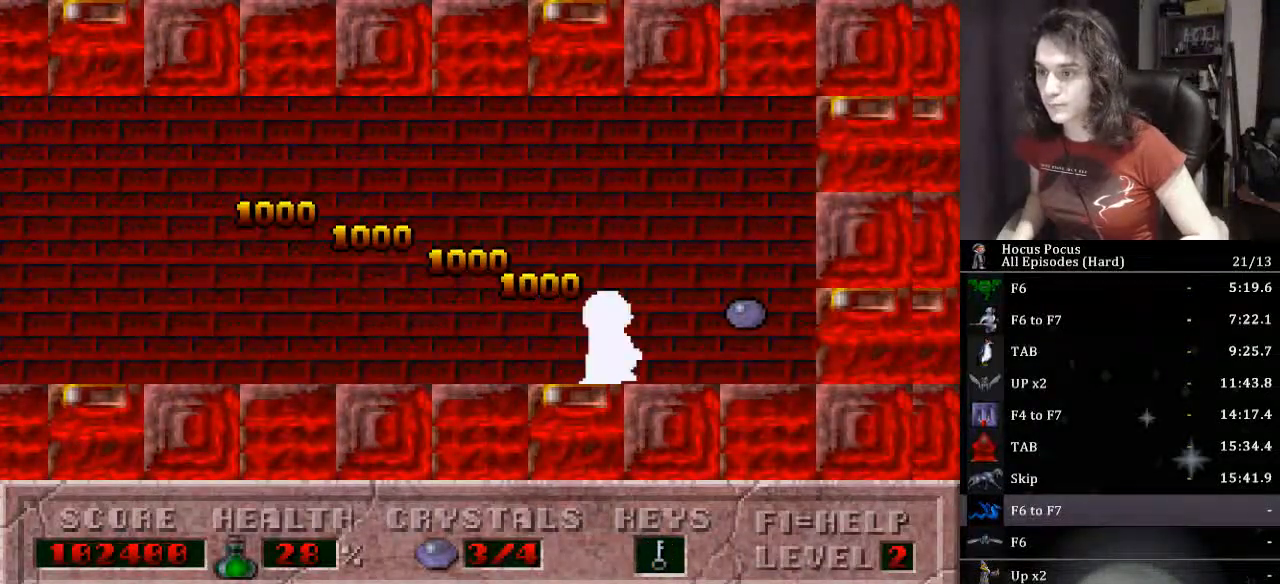
{"keys": [], "events": [[367, "right", "up"]]}
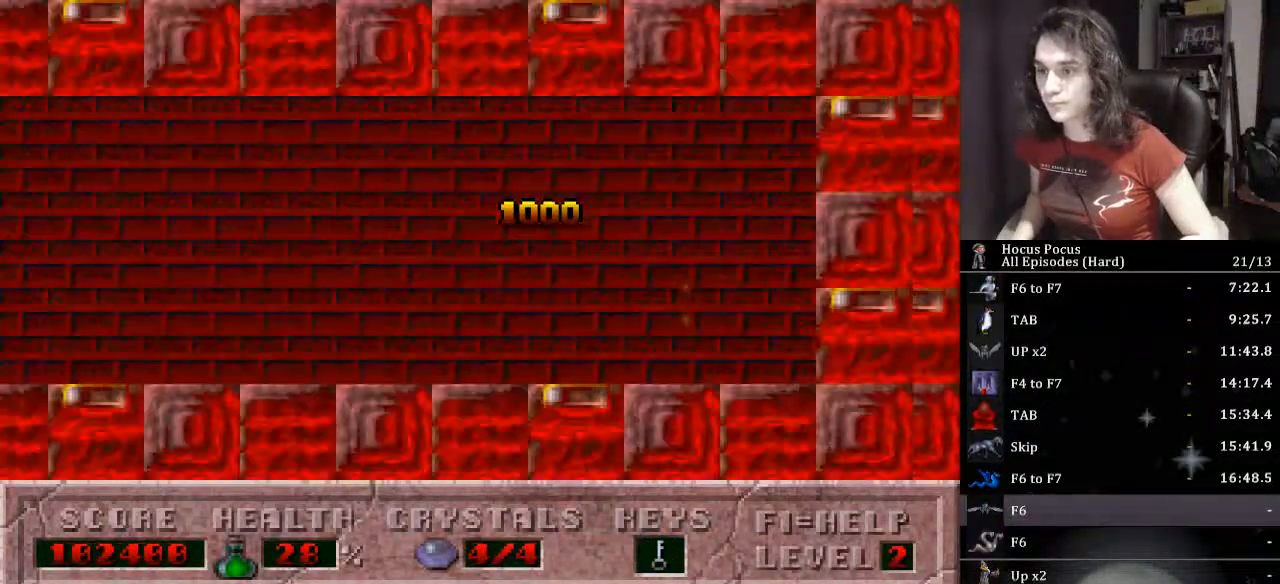
{"keys": [], "events": []}
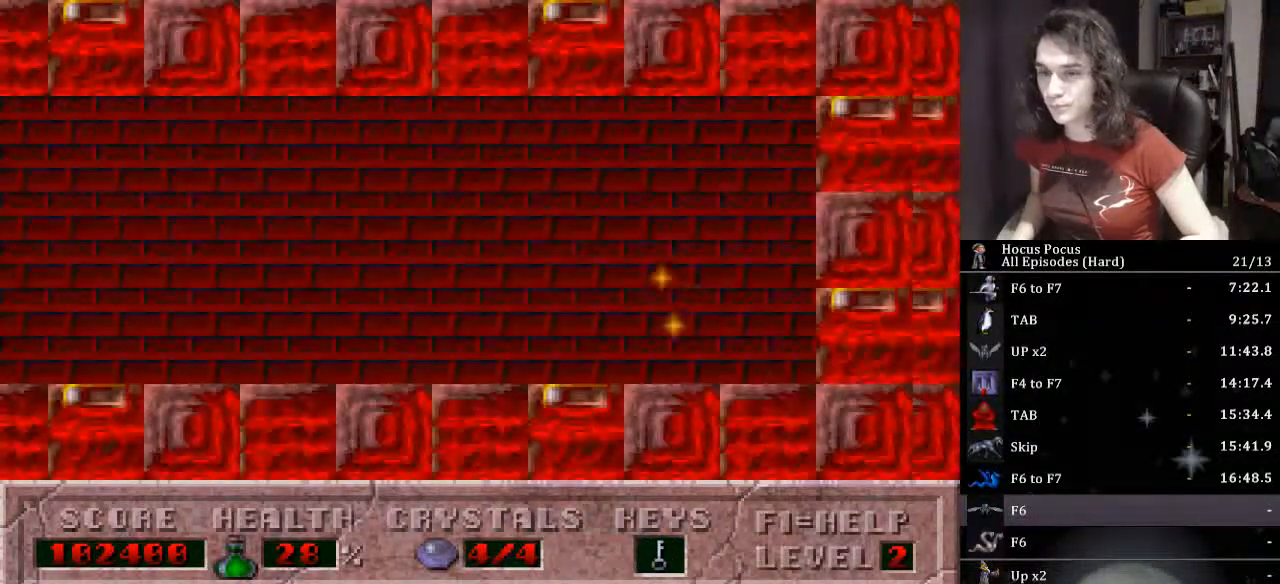
{"keys": [], "events": []}
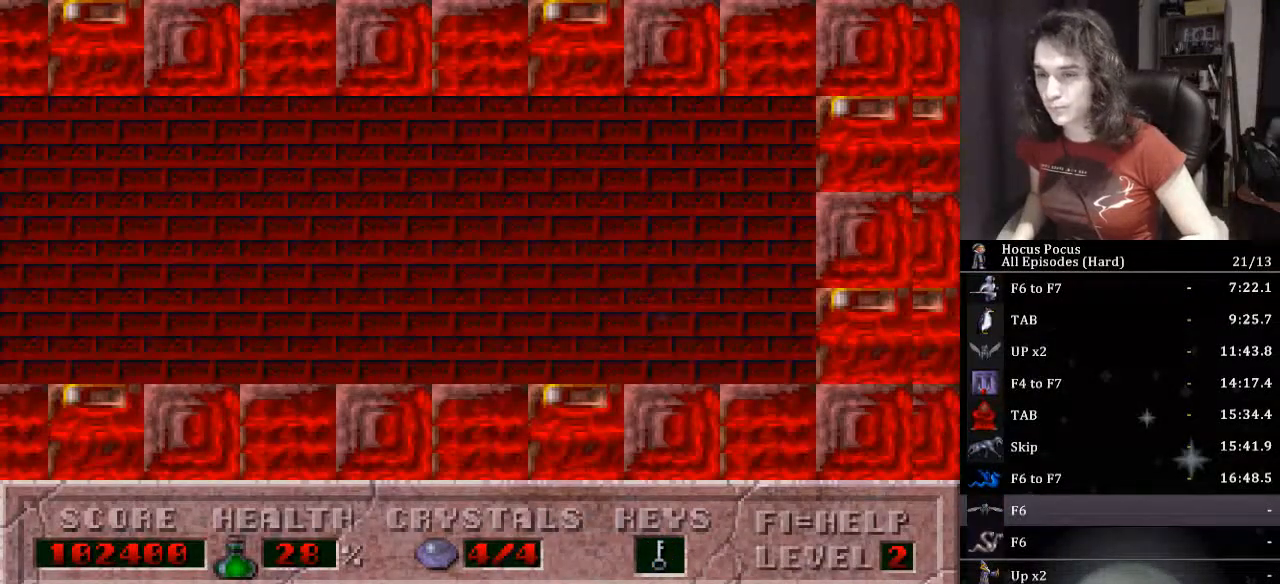
{"keys": [], "events": []}
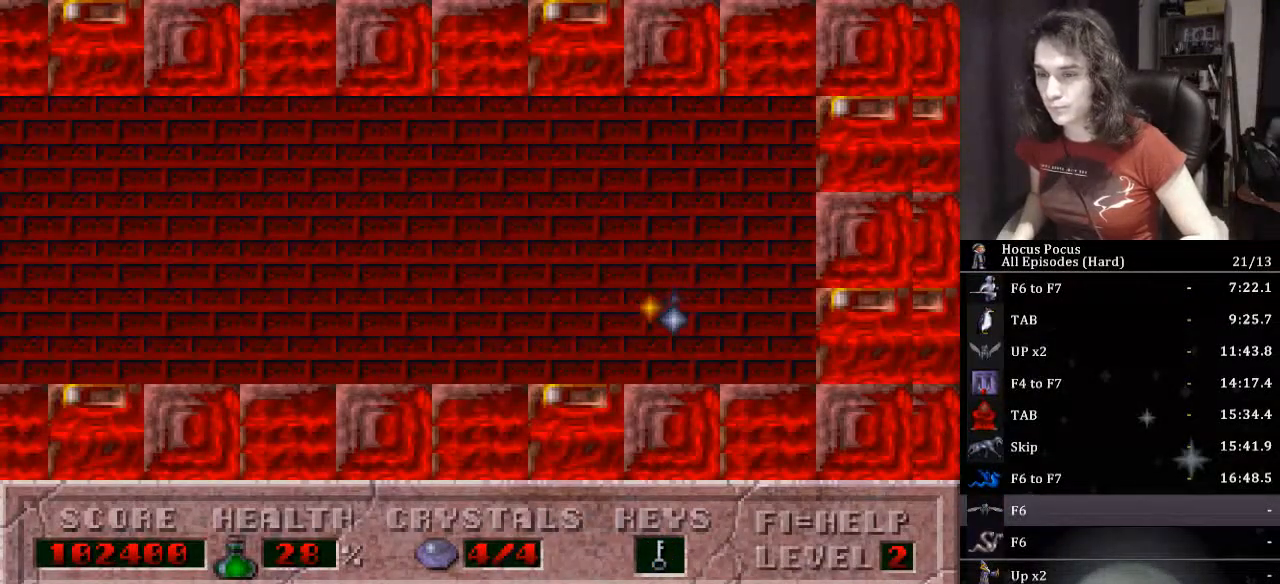
{"keys": [], "events": []}